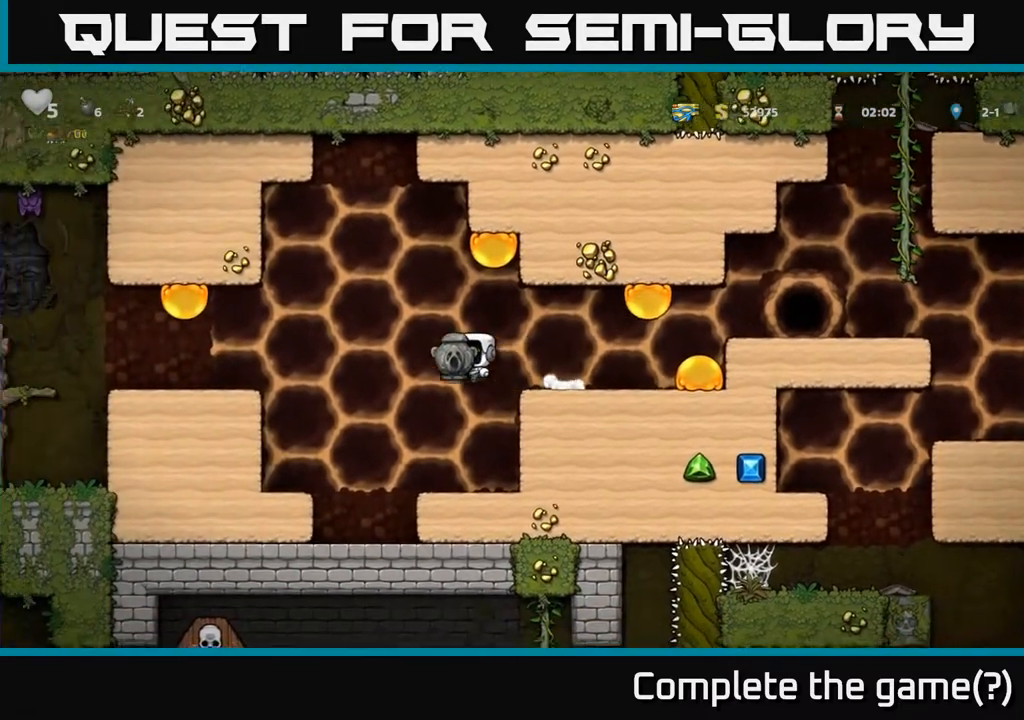
Gameplay with a controller (Xbox layout); each line is a JSON object with the inputs held at the frame after it. "events" lists button and stick changes between this image and that frame as [ms after this image, input, new state], when the widget could be followed in between.
{"buttons": ["DPAD_LEFT"], "left_stick": "center", "right_stick": "center", "events": [[117, "A", "up"]]}
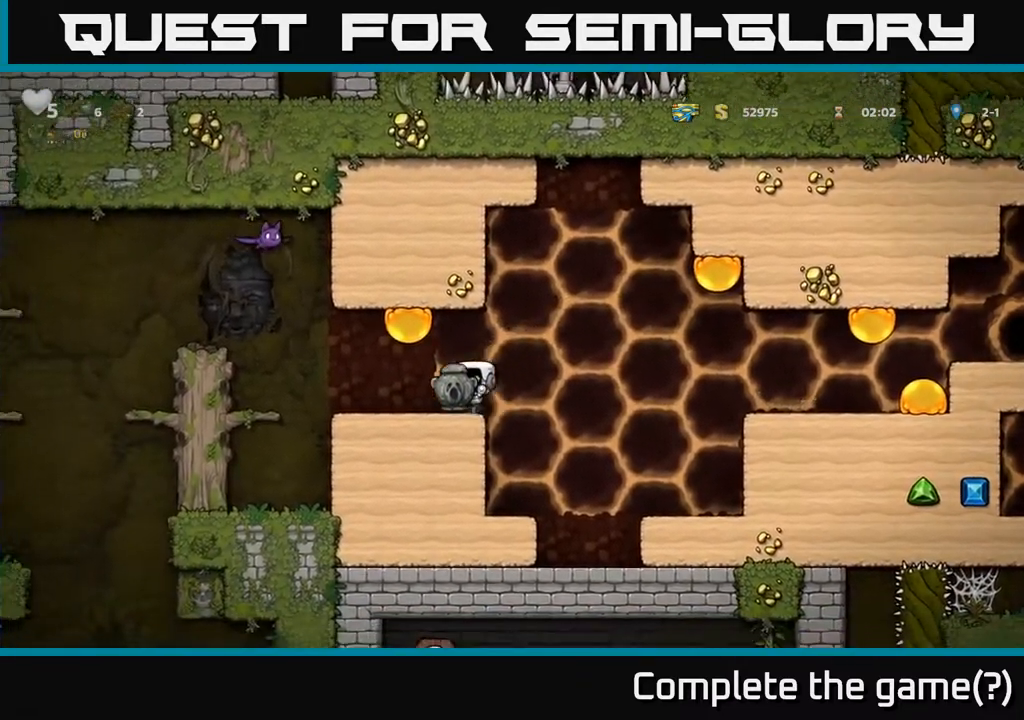
{"buttons": [], "left_stick": "center", "right_stick": "center", "events": [[117, "DPAD_LEFT", "up"], [267, "DPAD_RIGHT", "down"], [400, "DPAD_RIGHT", "up"]]}
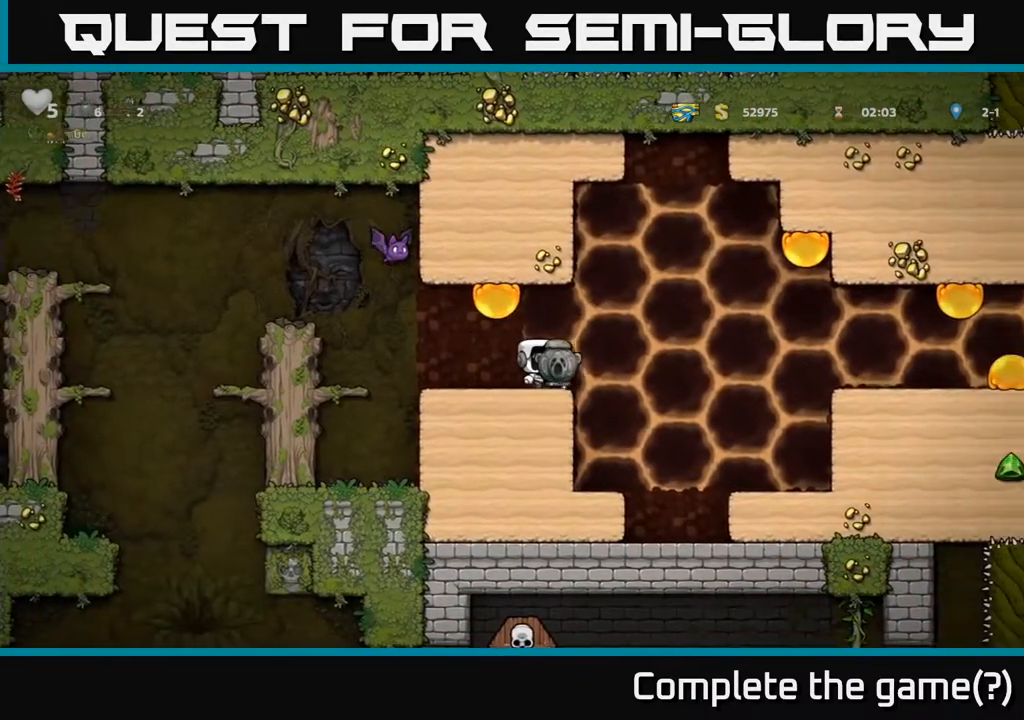
{"buttons": ["DPAD_RIGHT"], "left_stick": "center", "right_stick": "center", "events": [[183, "DPAD_DOWN", "down"], [267, "DPAD_DOWN", "up"], [367, "DPAD_RIGHT", "down"], [400, "A", "down"], [467, "A", "up"]]}
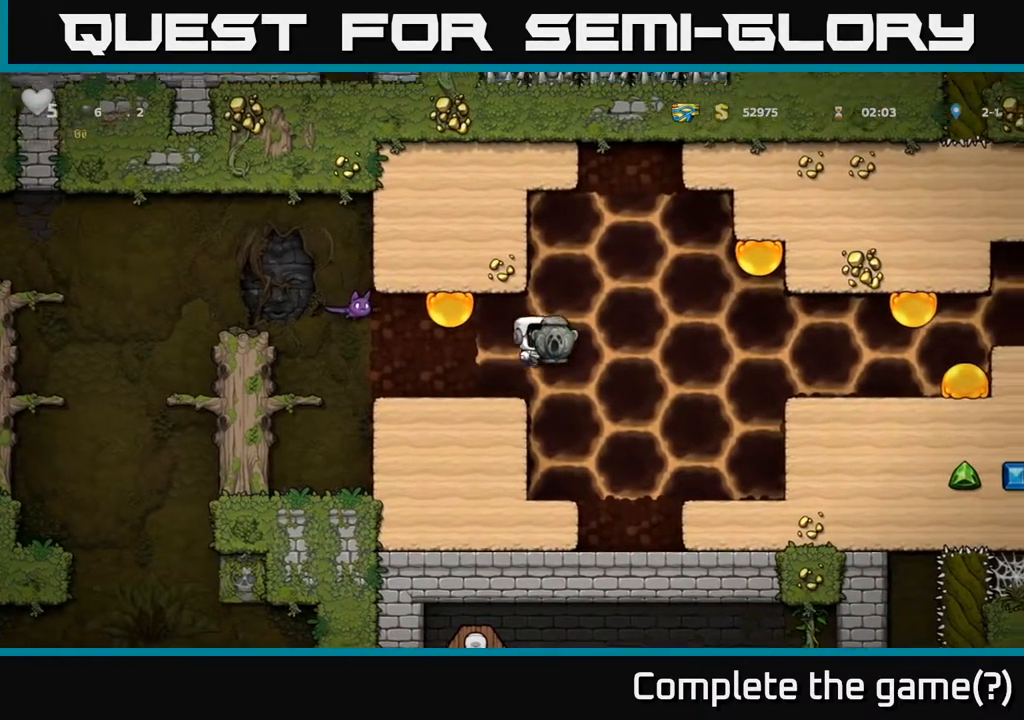
{"buttons": ["DPAD_DOWN"], "left_stick": "center", "right_stick": "center", "events": [[317, "DPAD_DOWN", "down"], [350, "DPAD_RIGHT", "up"]]}
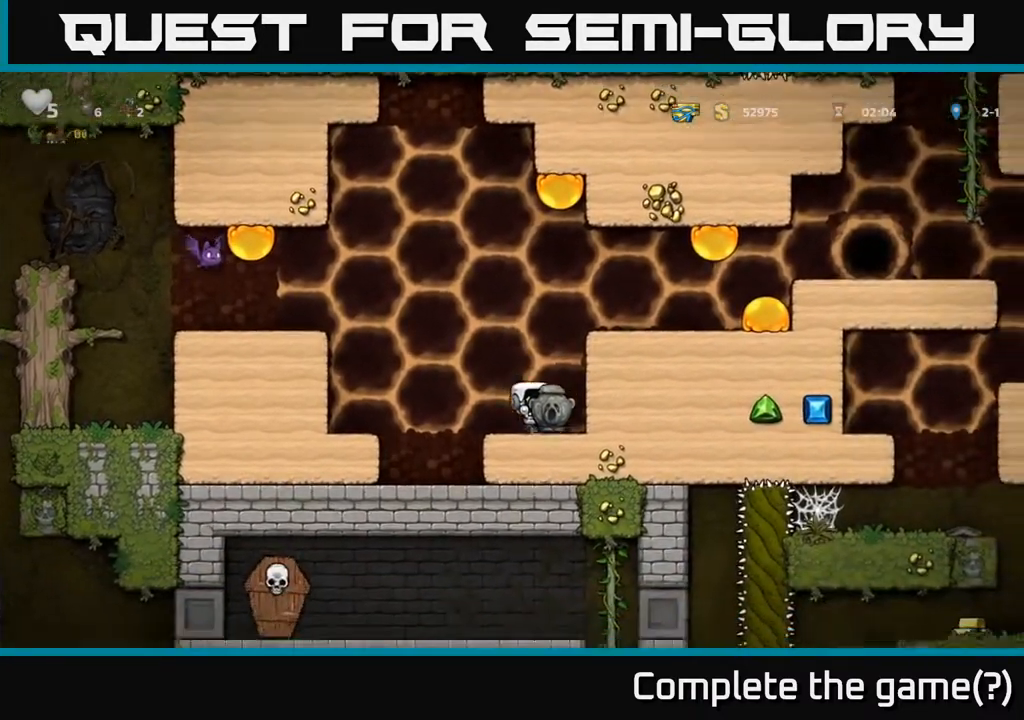
{"buttons": ["A", "DPAD_LEFT"], "left_stick": "center", "right_stick": "center", "events": [[100, "X", "down"], [200, "DPAD_DOWN", "up"], [200, "DPAD_LEFT", "down"], [217, "X", "up"], [250, "A", "down"]]}
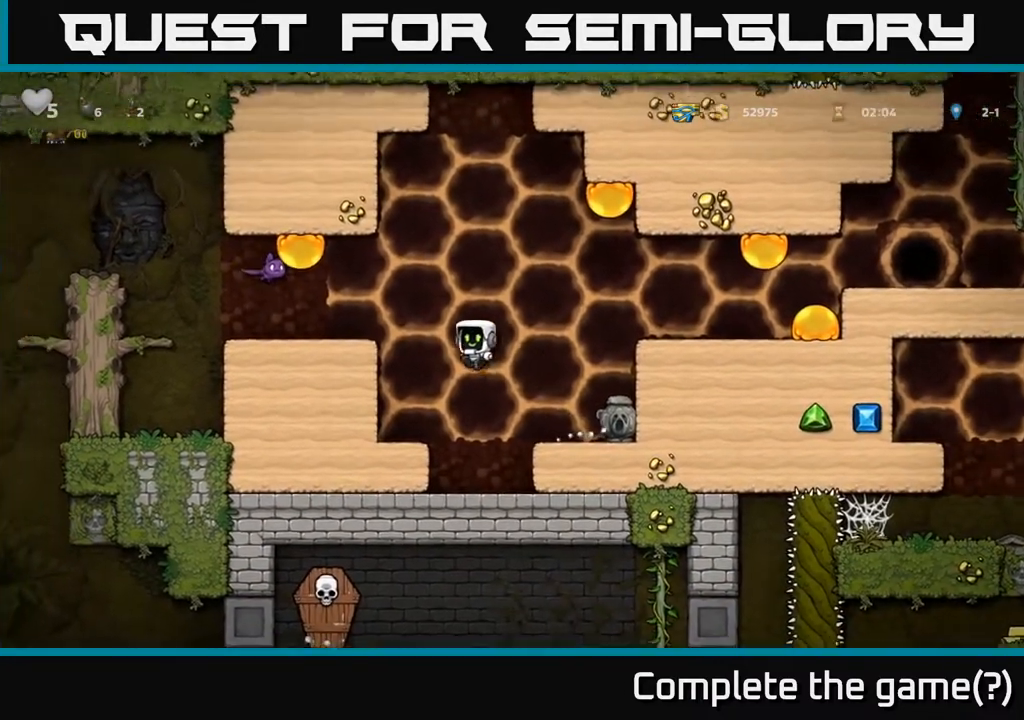
{"buttons": ["DPAD_LEFT"], "left_stick": "center", "right_stick": "center", "events": [[17, "A", "up"], [333, "A", "down"], [350, "DPAD_LEFT", "up"], [500, "A", "up"], [500, "DPAD_LEFT", "down"]]}
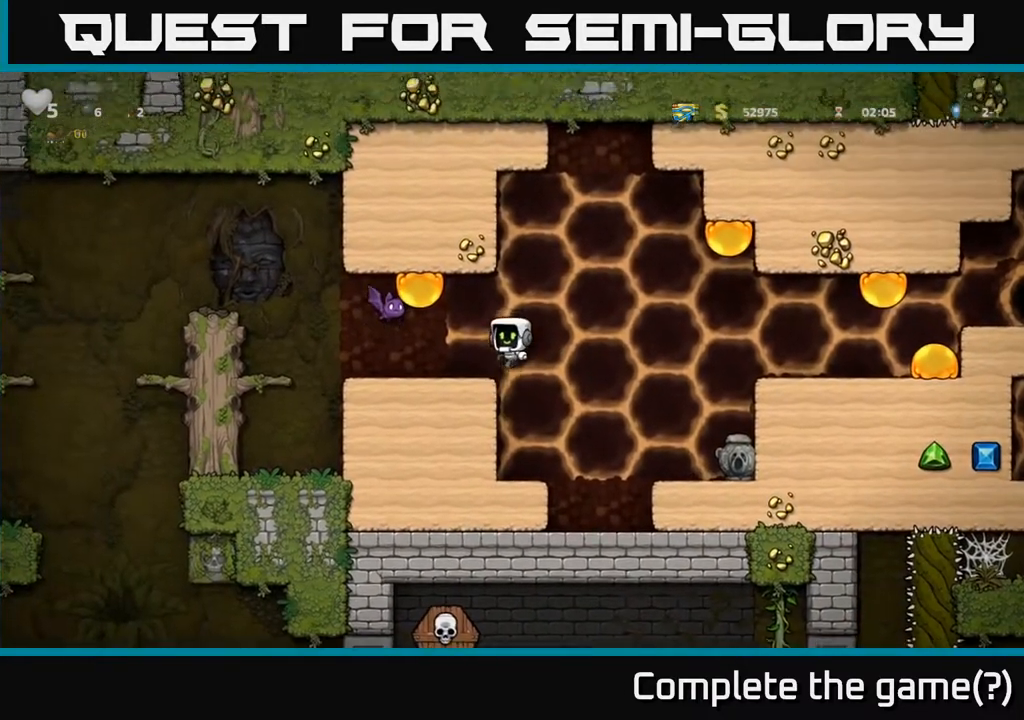
{"buttons": [], "left_stick": "center", "right_stick": "center", "events": [[67, "DPAD_LEFT", "up"], [283, "X", "down"], [350, "A", "down"], [350, "DPAD_LEFT", "down"], [367, "X", "up"], [400, "A", "up"], [400, "DPAD_LEFT", "up"]]}
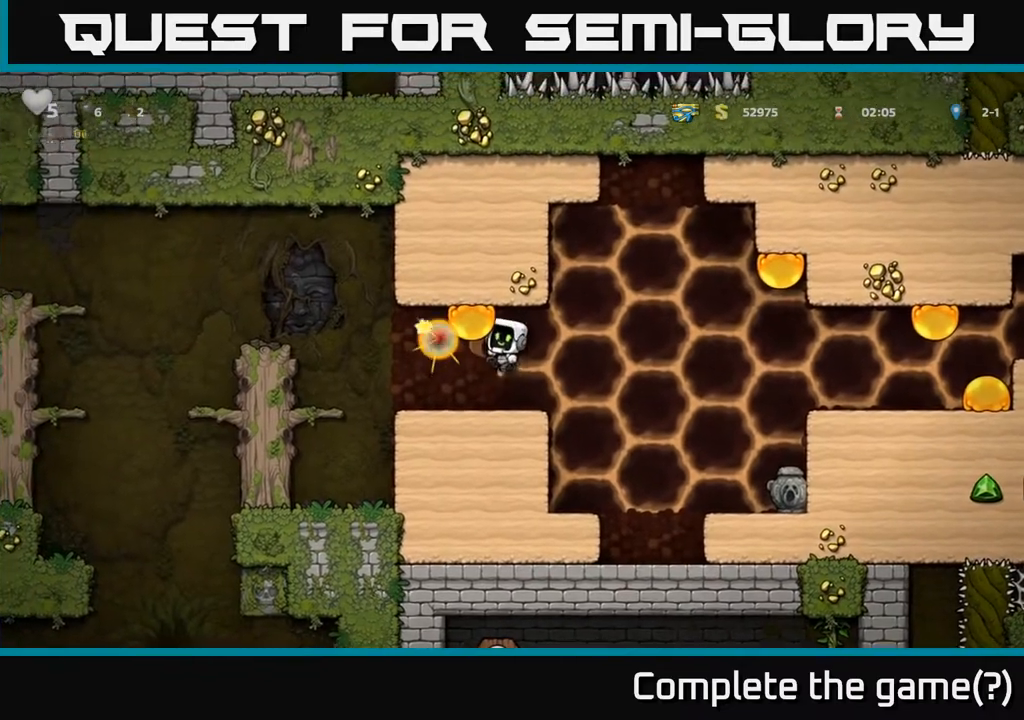
{"buttons": ["DPAD_DOWN"], "left_stick": "center", "right_stick": "center", "events": [[350, "DPAD_DOWN", "down"]]}
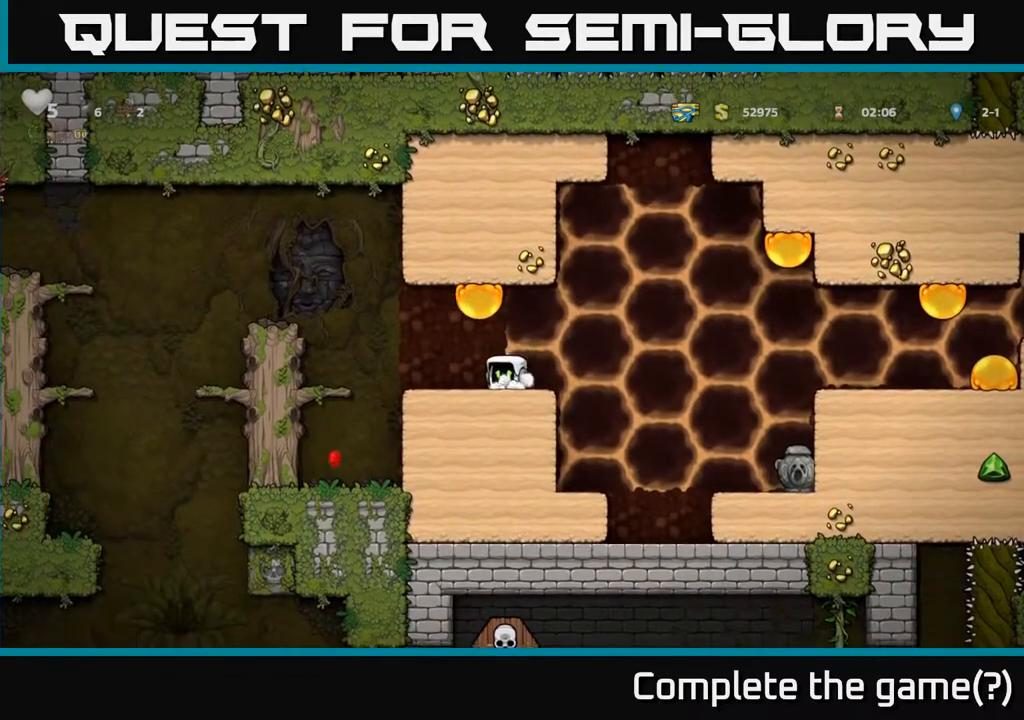
{"buttons": ["DPAD_DOWN"], "left_stick": "center", "right_stick": "center", "events": []}
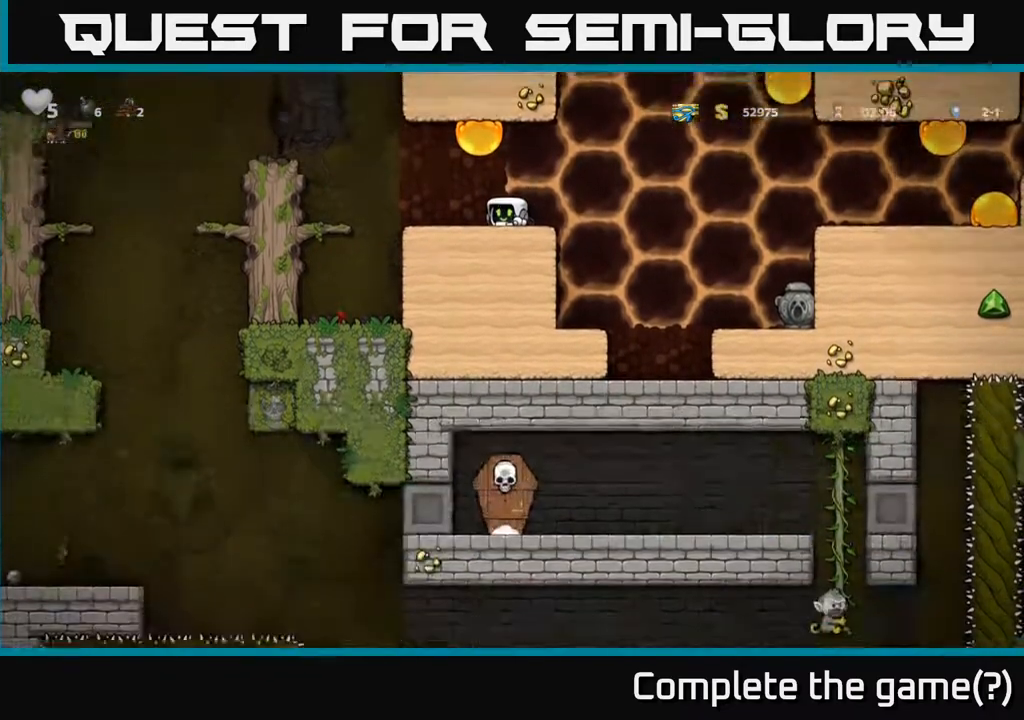
{"buttons": ["DPAD_DOWN"], "left_stick": "center", "right_stick": "center", "events": []}
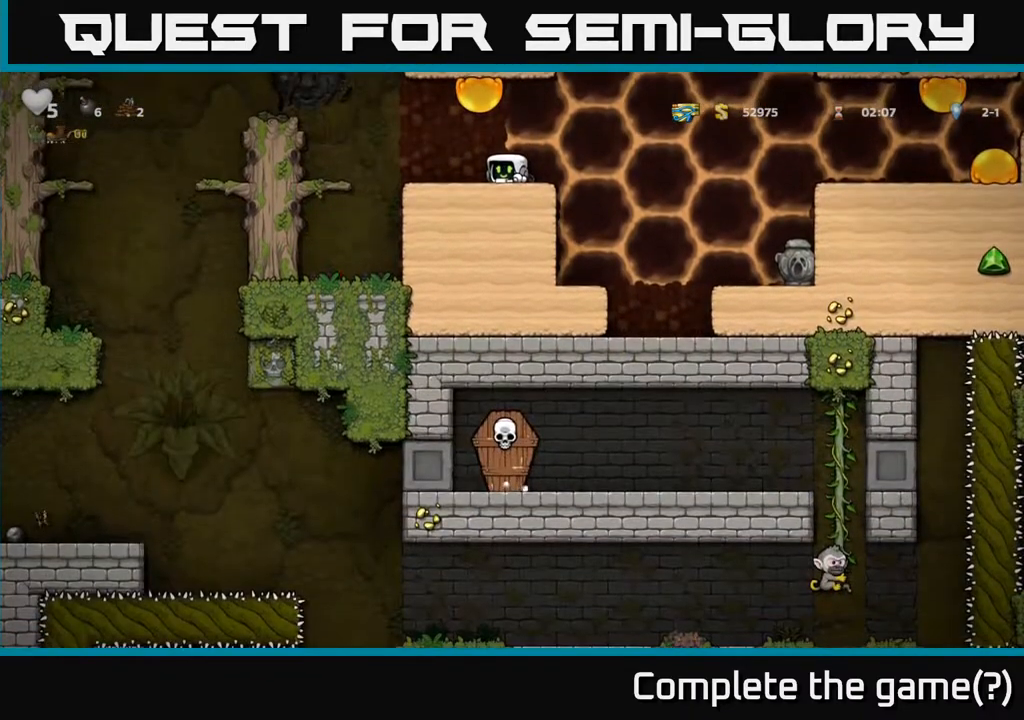
{"buttons": ["DPAD_RIGHT"], "left_stick": "center", "right_stick": "center", "events": [[250, "DPAD_DOWN", "up"], [283, "DPAD_RIGHT", "down"], [400, "A", "down"], [450, "A", "up"]]}
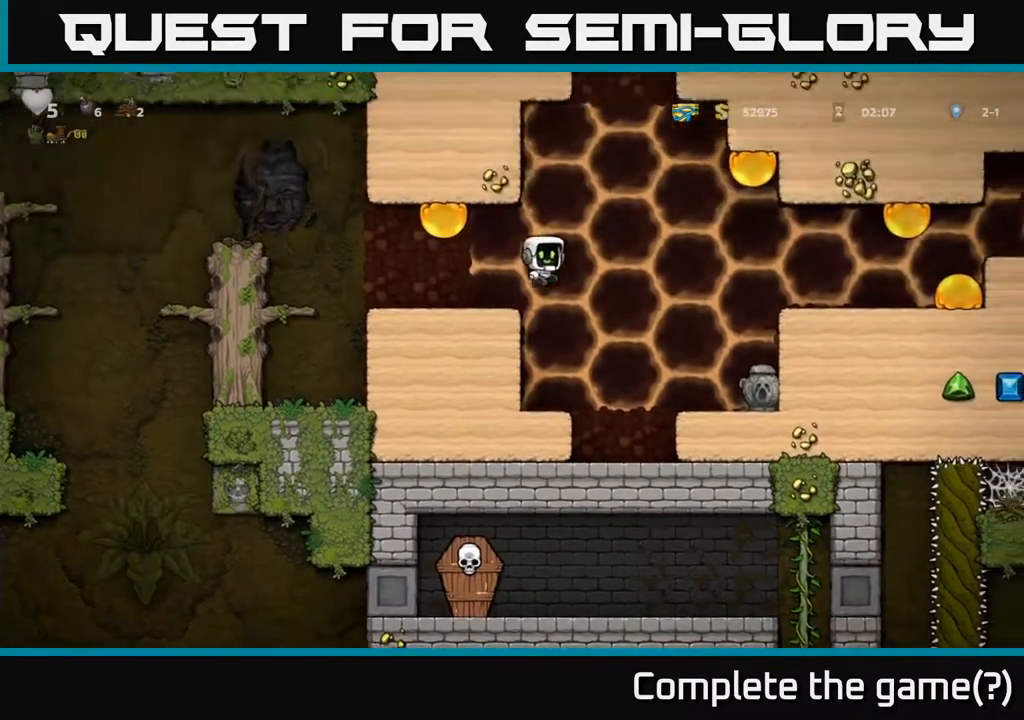
{"buttons": ["DPAD_DOWN"], "left_stick": "center", "right_stick": "center", "events": [[467, "DPAD_DOWN", "down"], [500, "DPAD_RIGHT", "up"]]}
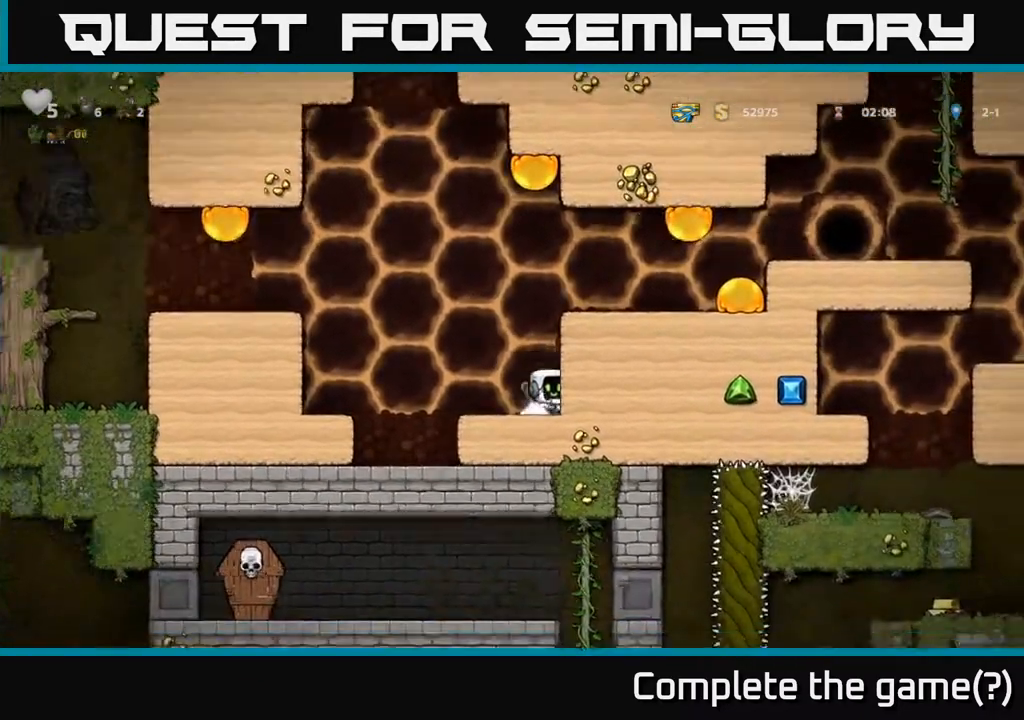
{"buttons": ["DPAD_DOWN"], "left_stick": "center", "right_stick": "center", "events": [[133, "X", "down"], [200, "X", "up"]]}
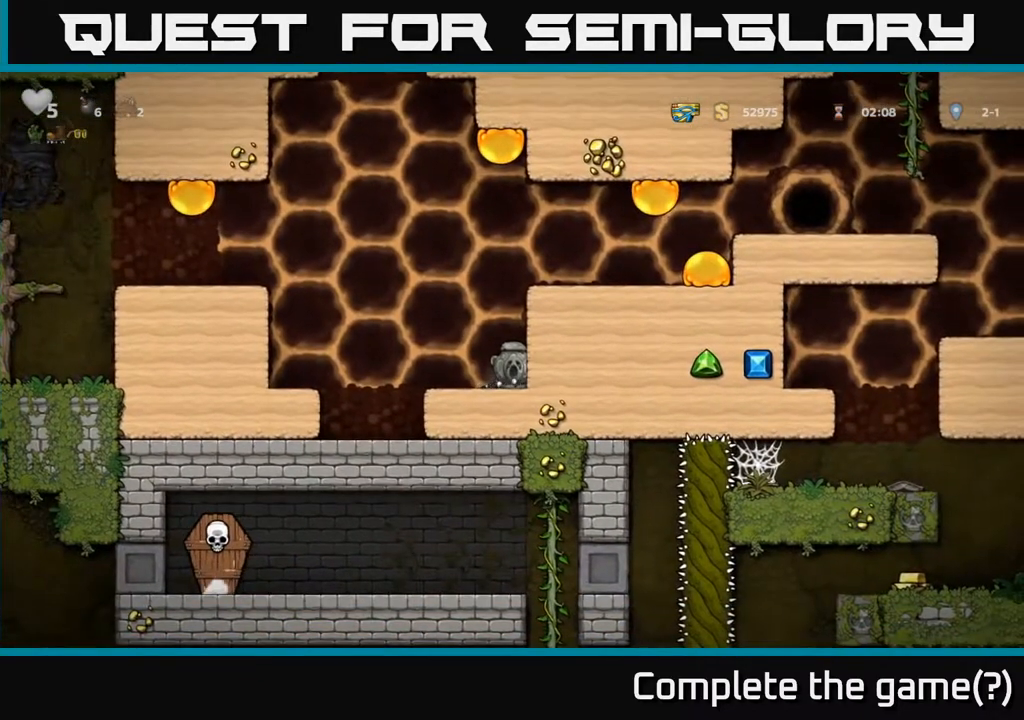
{"buttons": ["DPAD_DOWN"], "left_stick": "center", "right_stick": "center", "events": []}
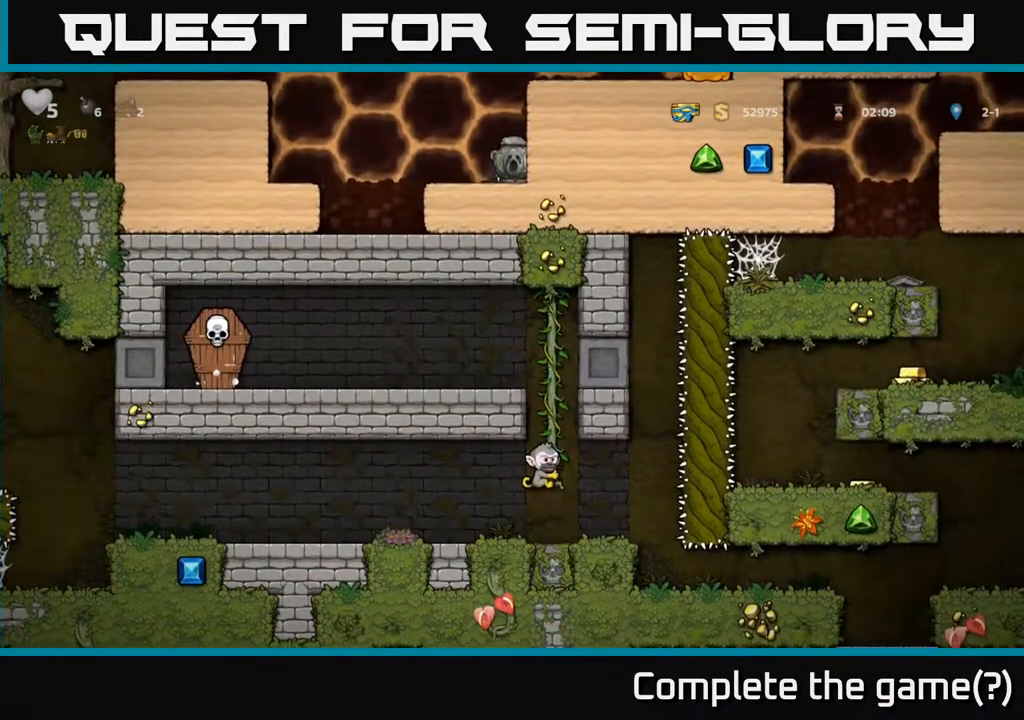
{"buttons": ["DPAD_DOWN"], "left_stick": "center", "right_stick": "center", "events": []}
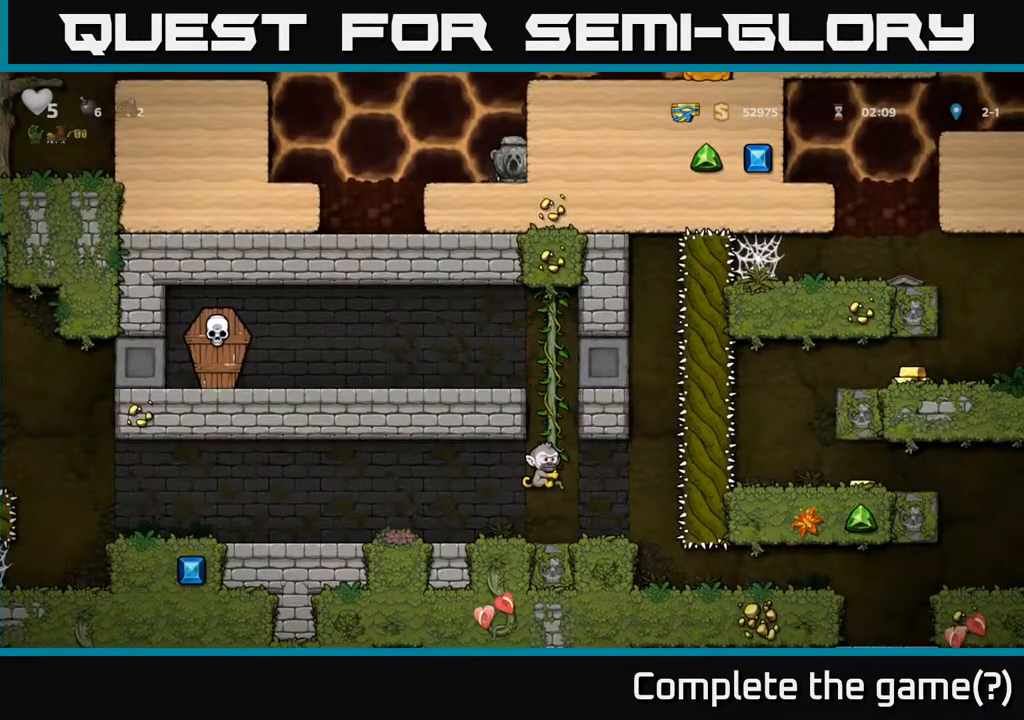
{"buttons": ["A", "DPAD_RIGHT"], "left_stick": "center", "right_stick": "center", "events": [[217, "A", "down"], [217, "DPAD_DOWN", "up"], [350, "DPAD_RIGHT", "down"], [383, "A", "up"], [450, "A", "down"]]}
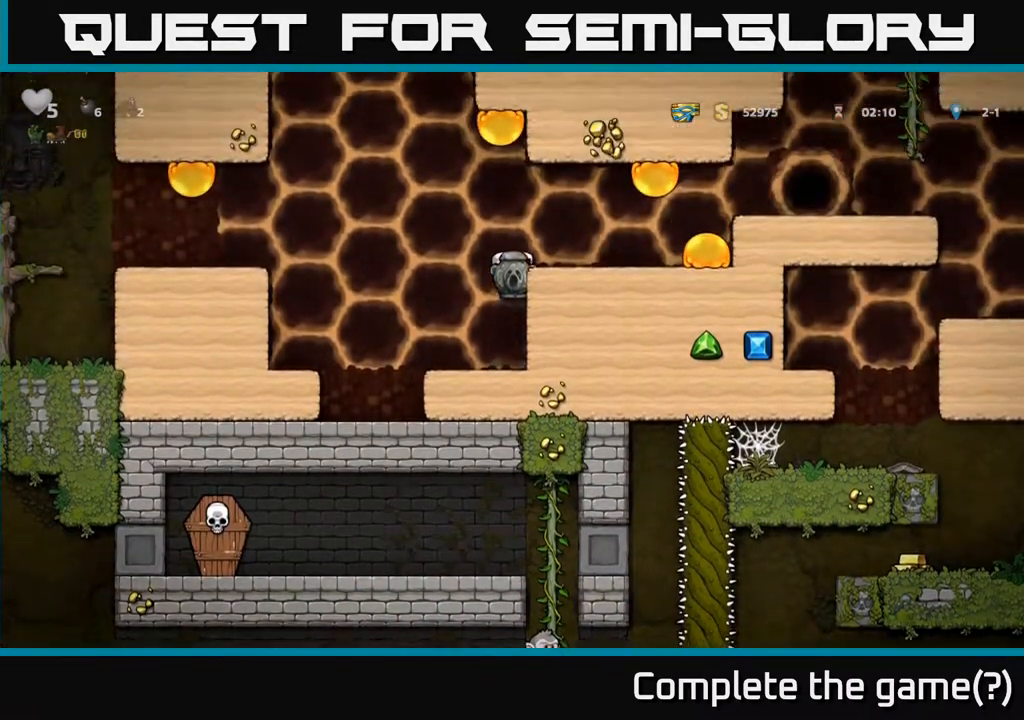
{"buttons": ["DPAD_RIGHT"], "left_stick": "center", "right_stick": "center", "events": [[133, "A", "up"], [350, "A", "down"], [467, "A", "up"]]}
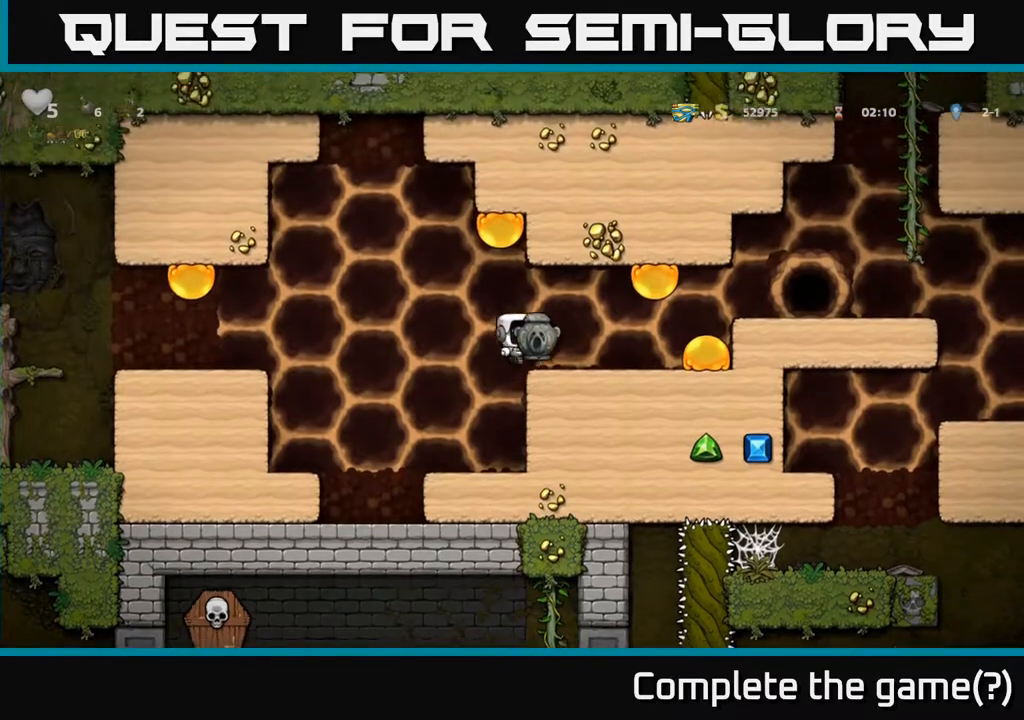
{"buttons": ["A", "DPAD_RIGHT"], "left_stick": "center", "right_stick": "center", "events": [[283, "A", "down"], [417, "A", "up"], [467, "A", "down"]]}
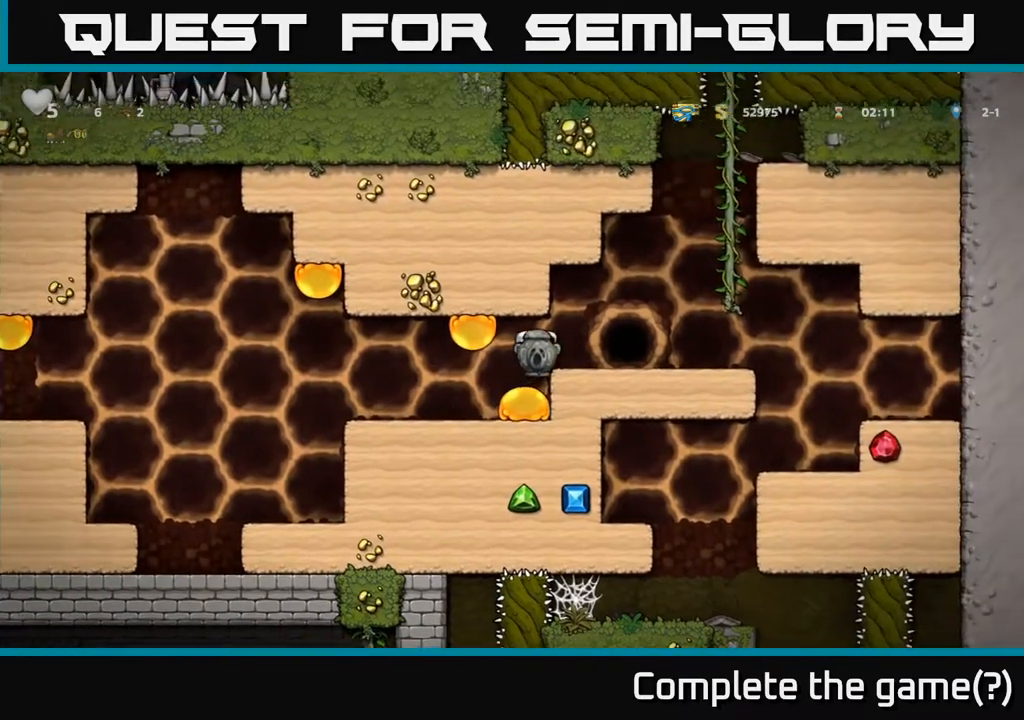
{"buttons": ["DPAD_RIGHT"], "left_stick": "center", "right_stick": "center", "events": [[117, "A", "up"], [267, "A", "down"], [433, "A", "up"]]}
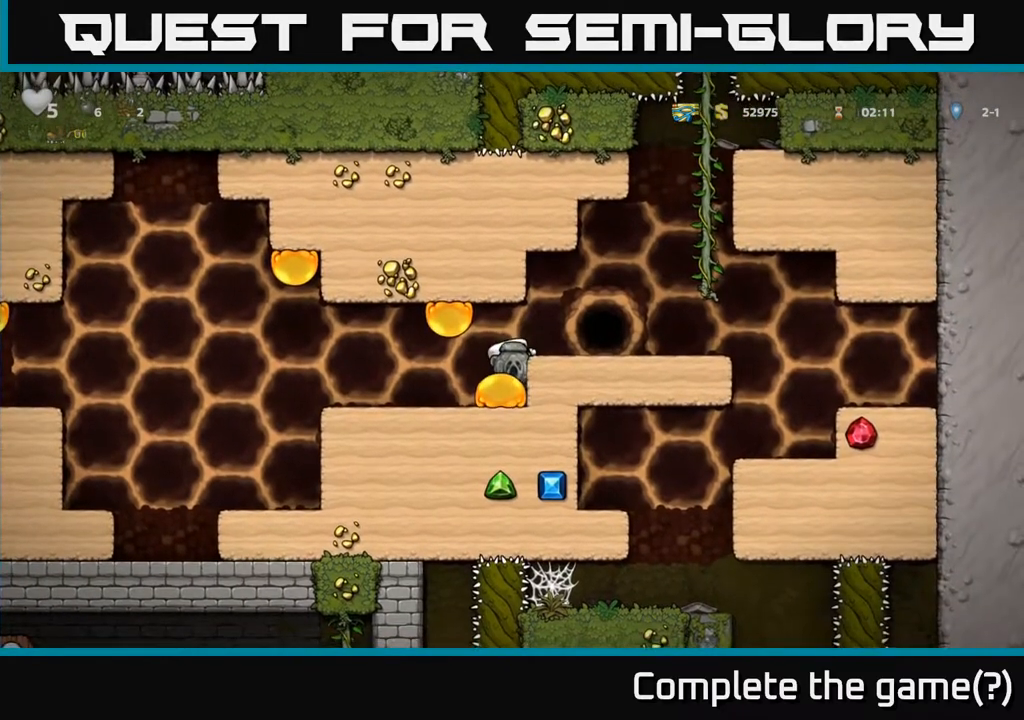
{"buttons": ["A", "DPAD_UP", "DPAD_LEFT"], "left_stick": "center", "right_stick": "center", "events": [[50, "A", "down"], [200, "A", "up"], [267, "A", "down"], [383, "A", "up"], [433, "DPAD_RIGHT", "up"], [450, "A", "down"], [467, "DPAD_UP", "down"], [483, "DPAD_LEFT", "down"]]}
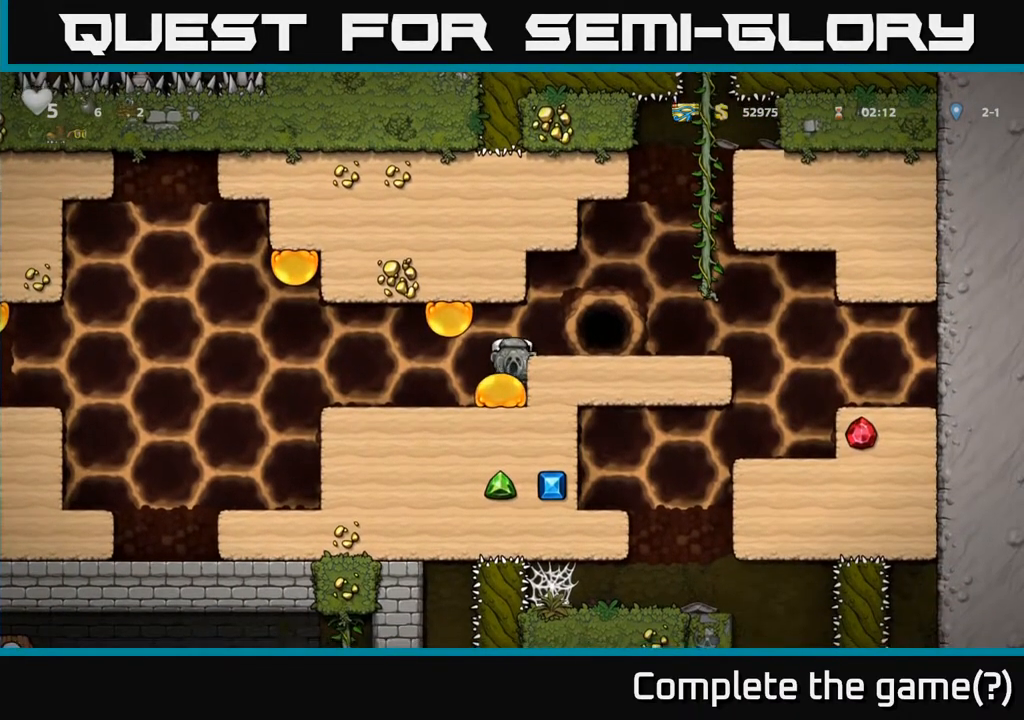
{"buttons": ["DPAD_UP", "DPAD_RIGHT"], "left_stick": "center", "right_stick": "center", "events": [[67, "A", "up"], [100, "DPAD_LEFT", "up"], [117, "A", "down"], [117, "DPAD_RIGHT", "down"], [167, "DPAD_UP", "up"], [183, "DPAD_UP", "down"], [250, "A", "up"], [317, "A", "down"], [467, "A", "up"]]}
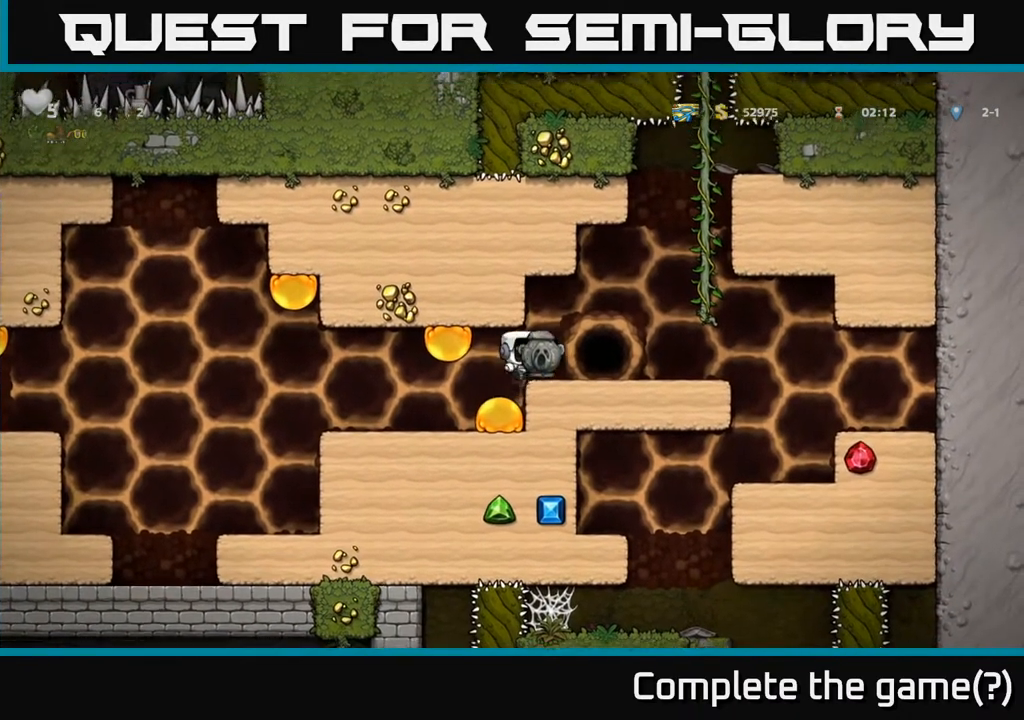
{"buttons": ["DPAD_RIGHT"], "left_stick": "center", "right_stick": "center", "events": [[17, "A", "down"], [33, "DPAD_RIGHT", "up"], [100, "DPAD_LEFT", "down"], [150, "A", "up"], [150, "DPAD_LEFT", "up"], [167, "DPAD_UP", "up"], [200, "DPAD_RIGHT", "down"], [250, "A", "down"], [317, "A", "up"]]}
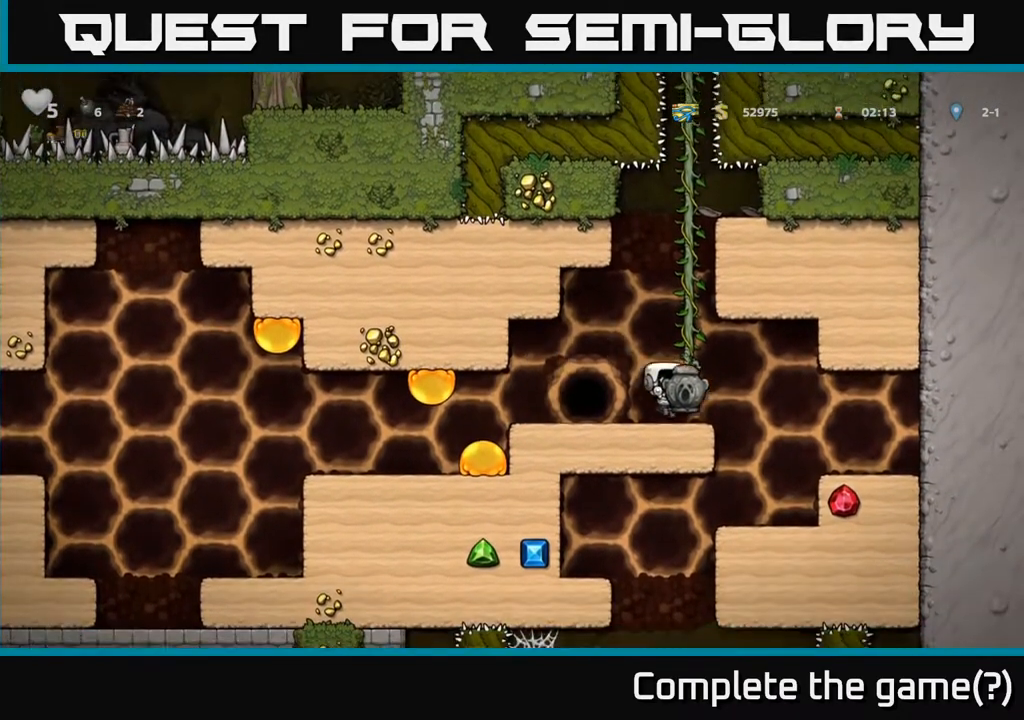
{"buttons": [], "left_stick": "center", "right_stick": "center", "events": [[233, "DPAD_RIGHT", "up"], [300, "DPAD_LEFT", "down"], [433, "DPAD_LEFT", "up"]]}
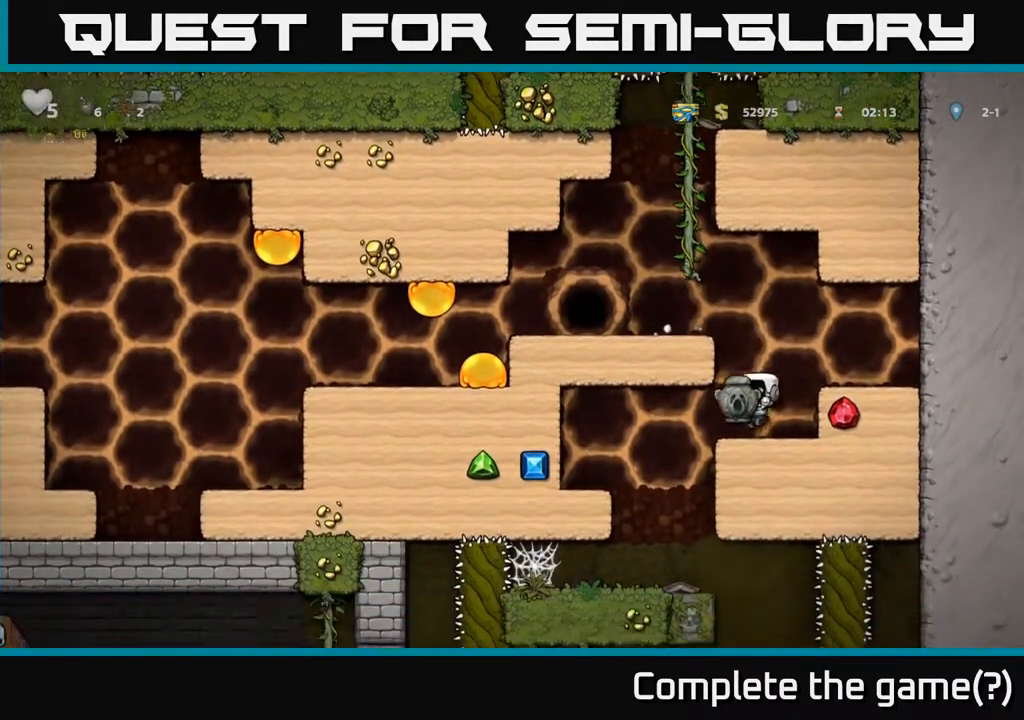
{"buttons": [], "left_stick": "center", "right_stick": "center", "events": [[117, "DPAD_LEFT", "down"], [267, "DPAD_LEFT", "up"]]}
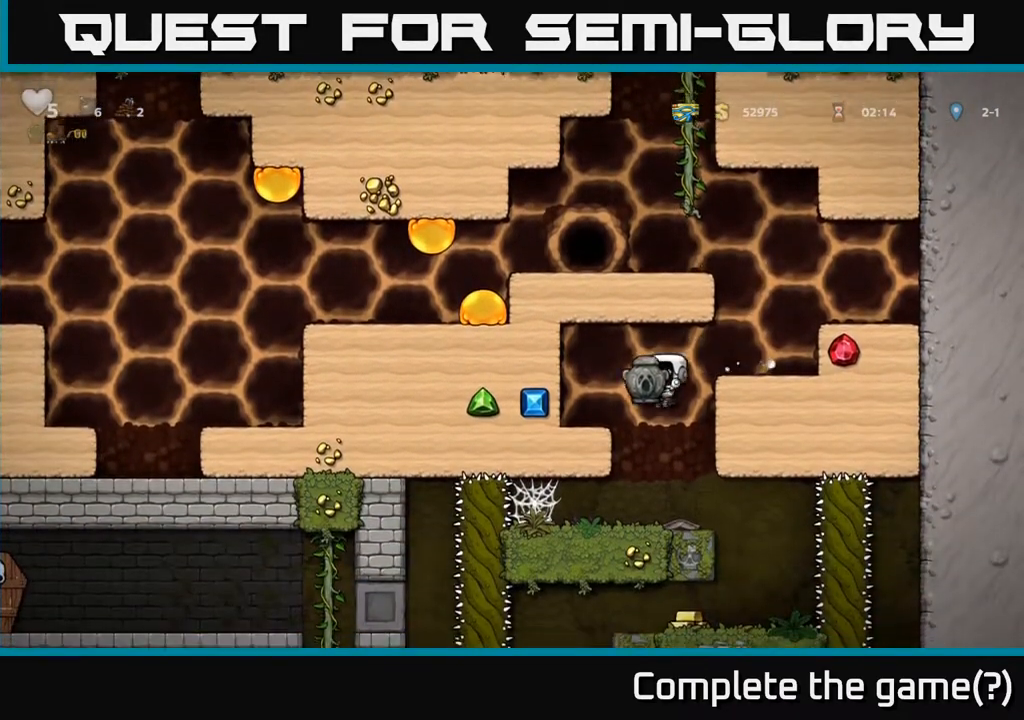
{"buttons": [], "left_stick": "center", "right_stick": "center", "events": [[200, "DPAD_RIGHT", "down"], [417, "DPAD_RIGHT", "up"]]}
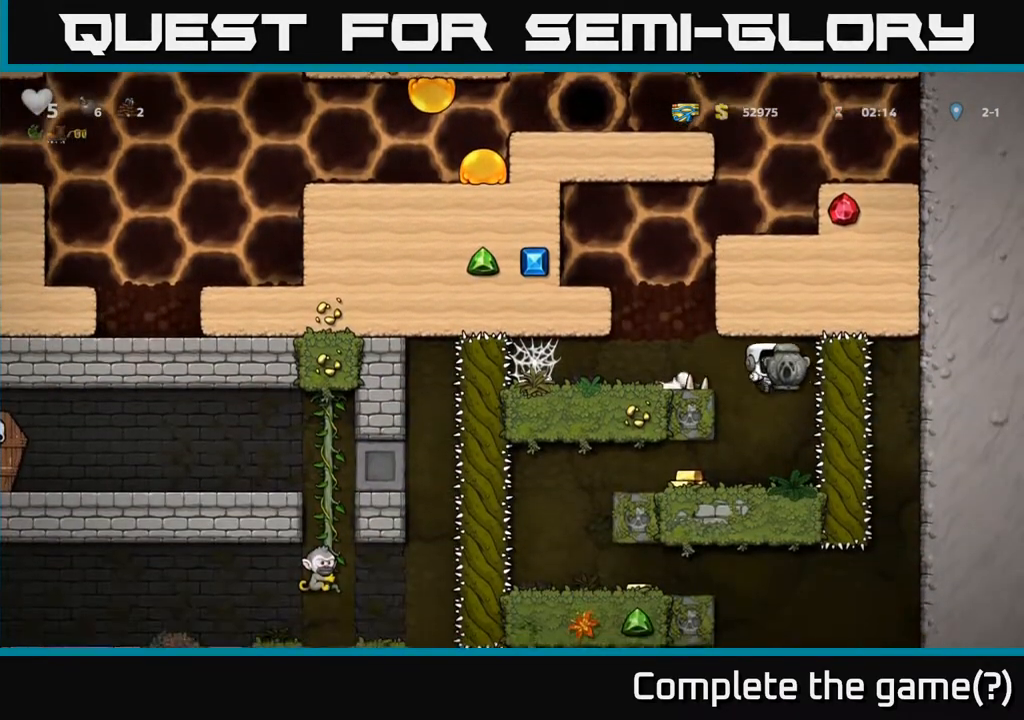
{"buttons": ["DPAD_LEFT"], "left_stick": "center", "right_stick": "center", "events": [[383, "DPAD_LEFT", "down"]]}